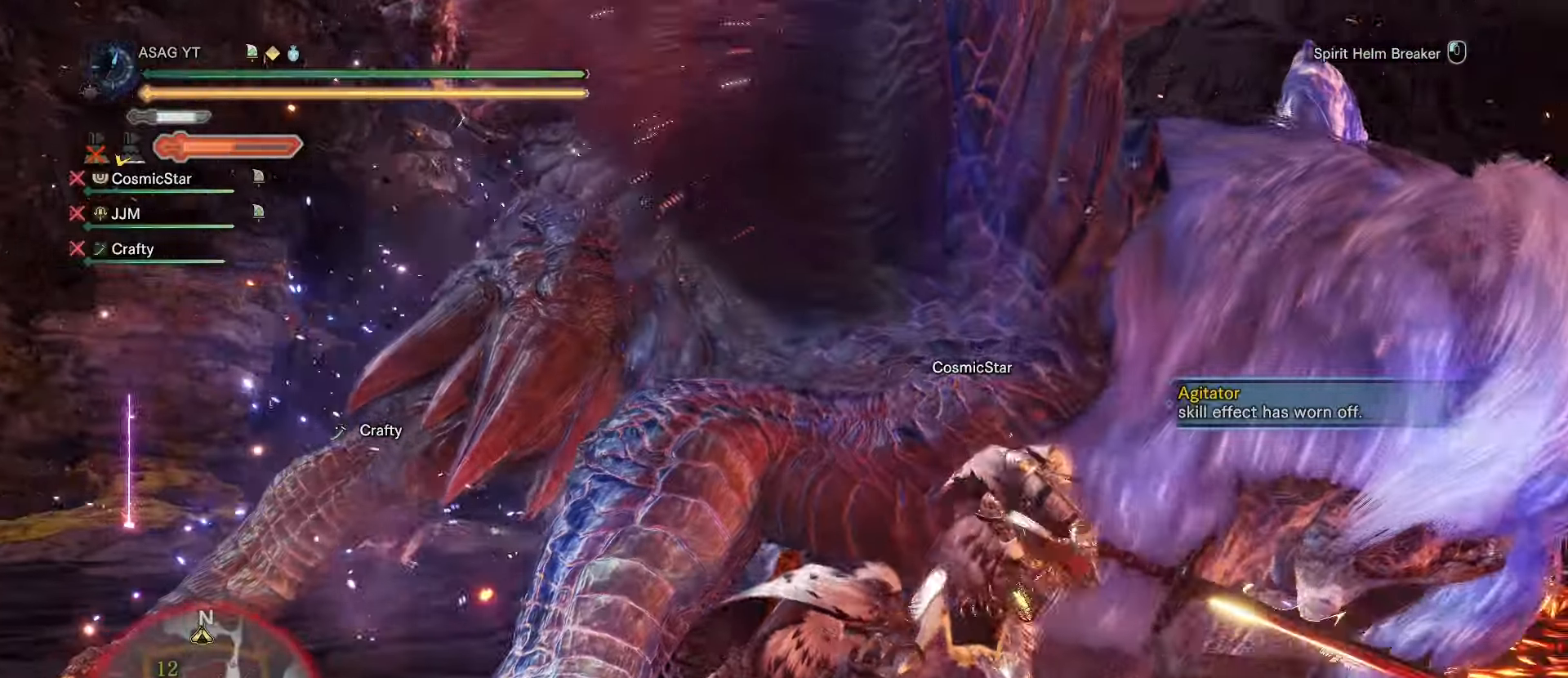
Gameplay with keyboard and mouse; each line is a JSON object with the keys and mouse buttons held at the frame after it. "events" lists presses ("down") and releases ("up") of "1", "2", "3", "4", "5", "a", "alt", "c", "caps_lock", "ctrl", "d", "e", "f", "g", "q", "r", "s", "shift", "space", "t", "tab", "v", "w", "x", "z", "mouse_left", "mouse_wheel" and "mouse_right" between this image and that frame as [ms after this image, input, new state], when the widget could be followed in between. "mouse_left", "mouse_wheel", "mouse_right" = the "left", "wheel", "right" buttons of the "mouse" list. No other keys are recorded. "wheel" means that the mouse wheel is clicked or scrolled. Not read: mouse_move.
{"keys": [], "mouse": [], "events": []}
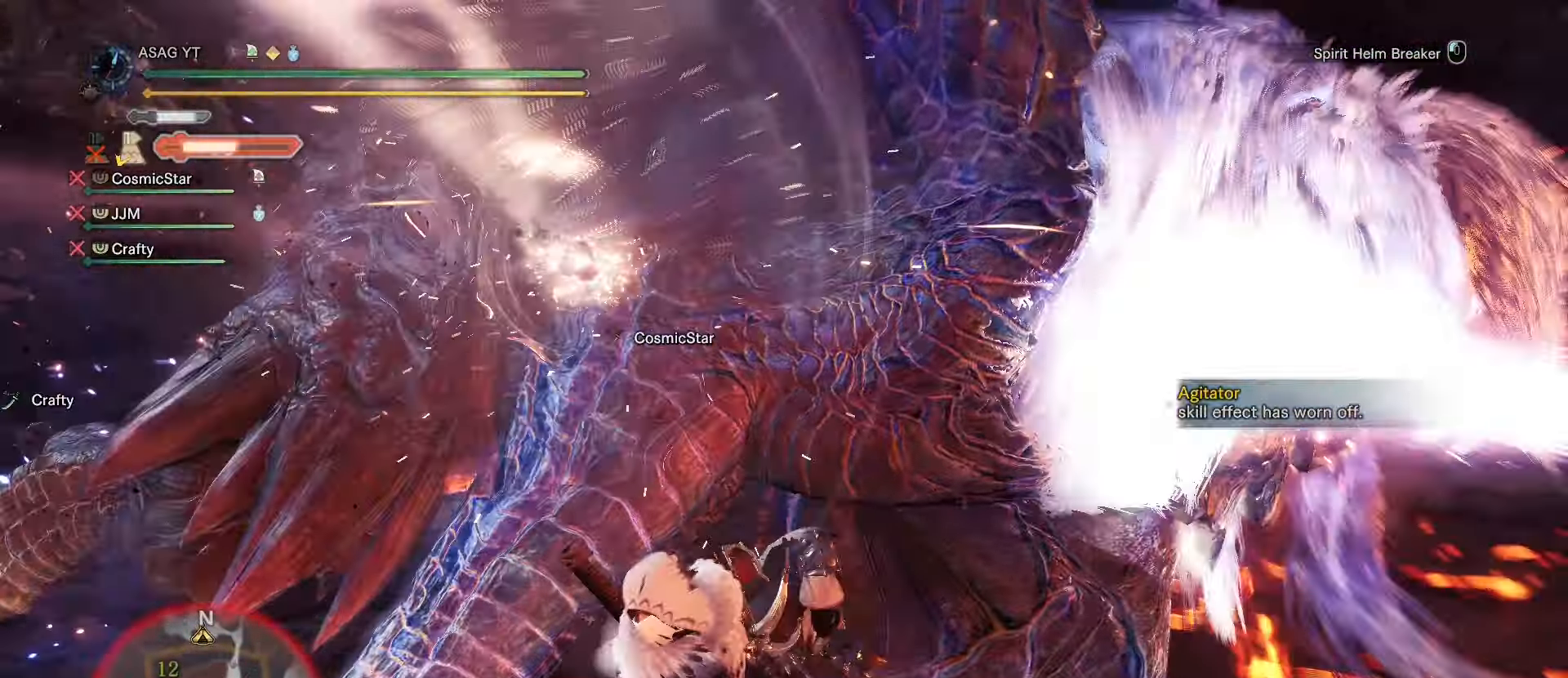
{"keys": [], "mouse": [], "events": []}
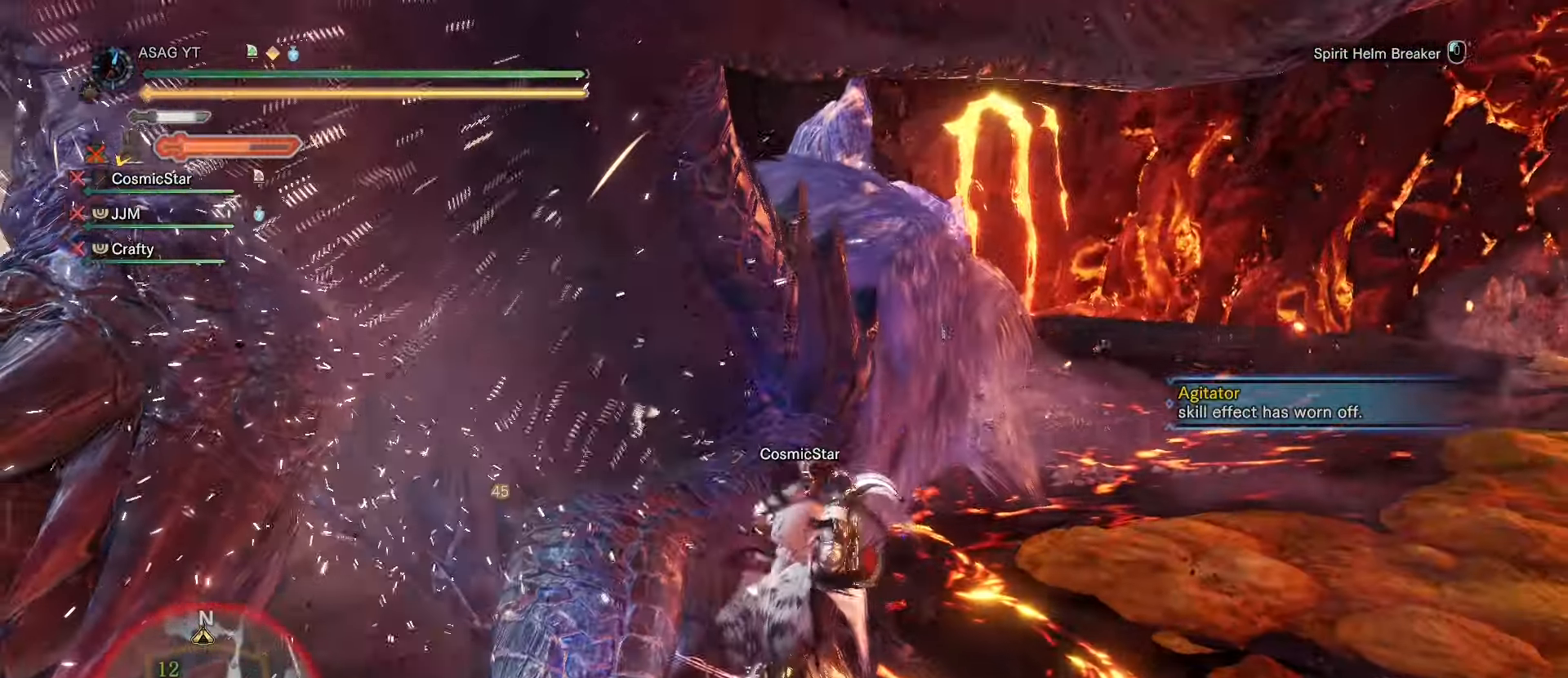
{"keys": [], "mouse": [], "events": []}
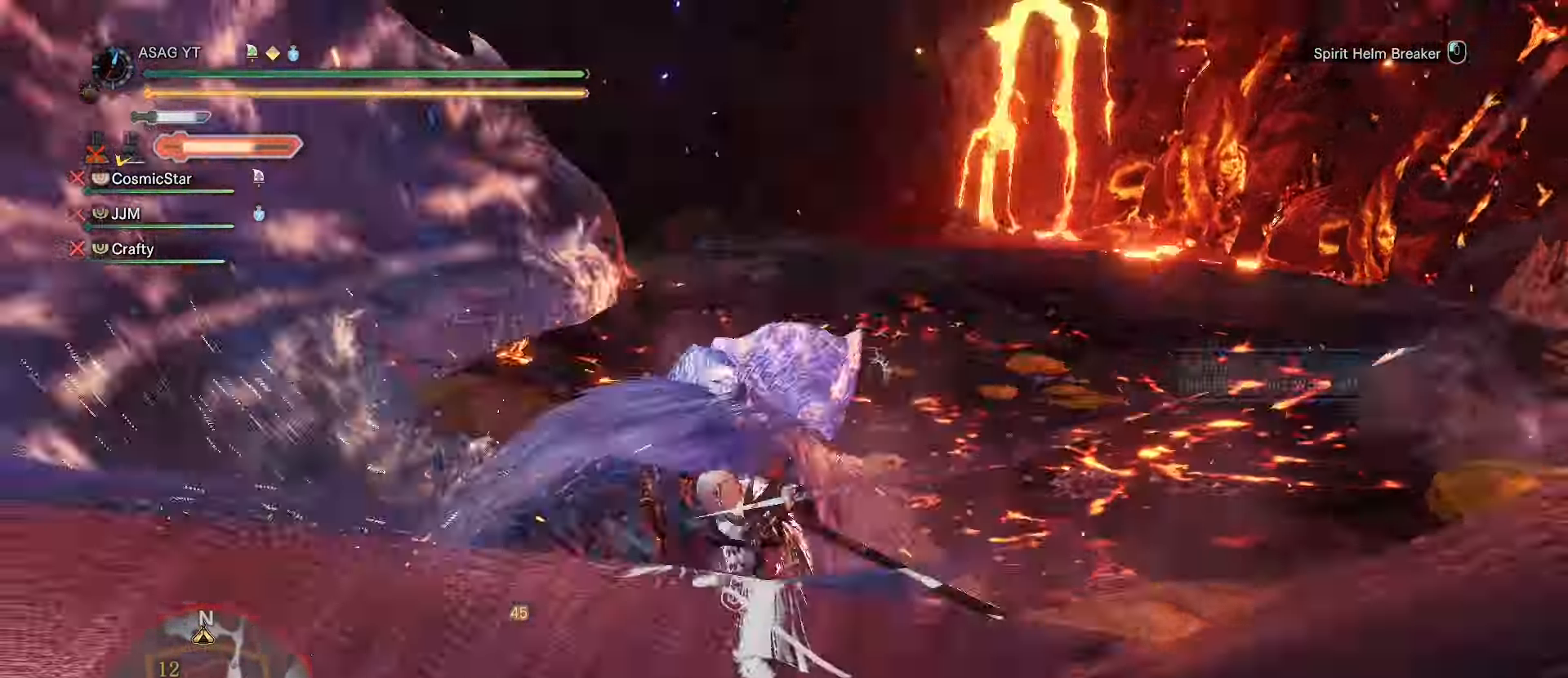
{"keys": [], "mouse": [], "events": []}
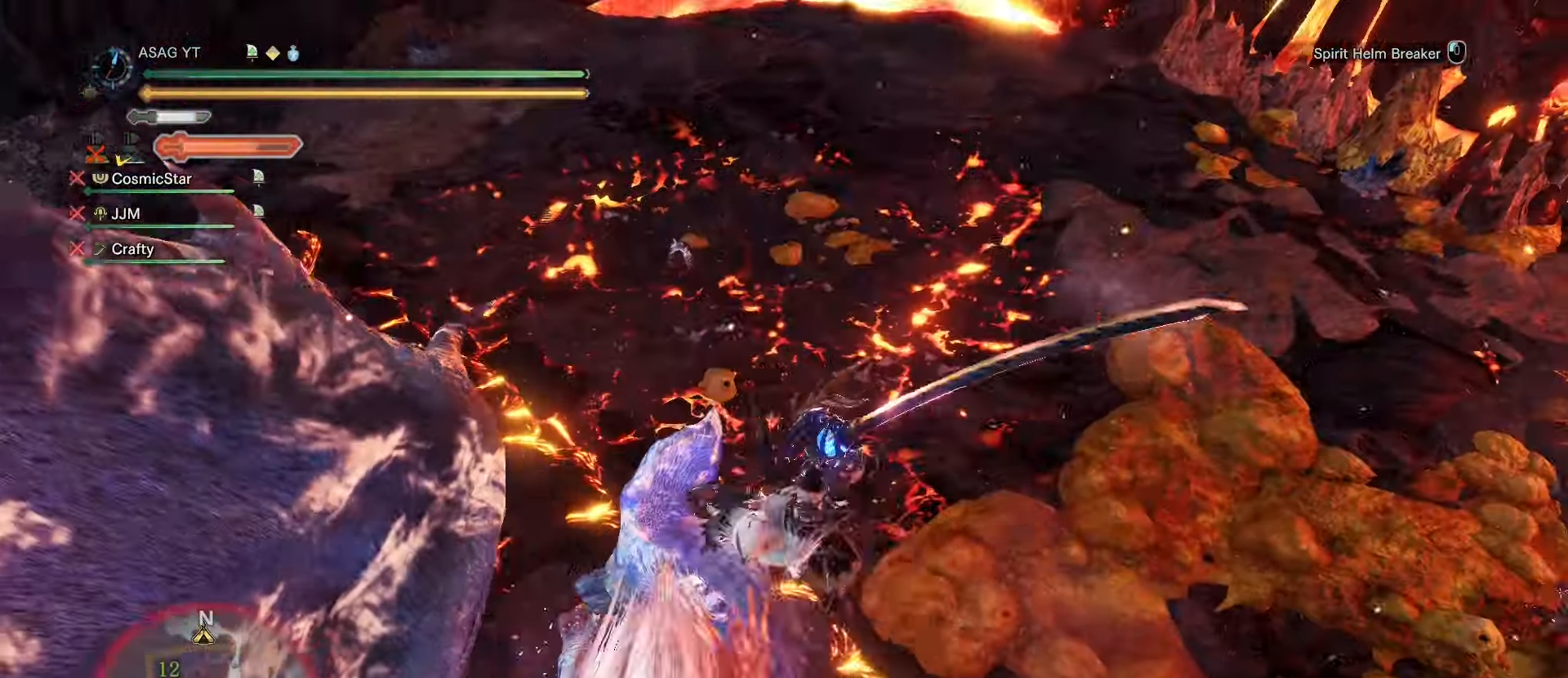
{"keys": [], "mouse": [], "events": []}
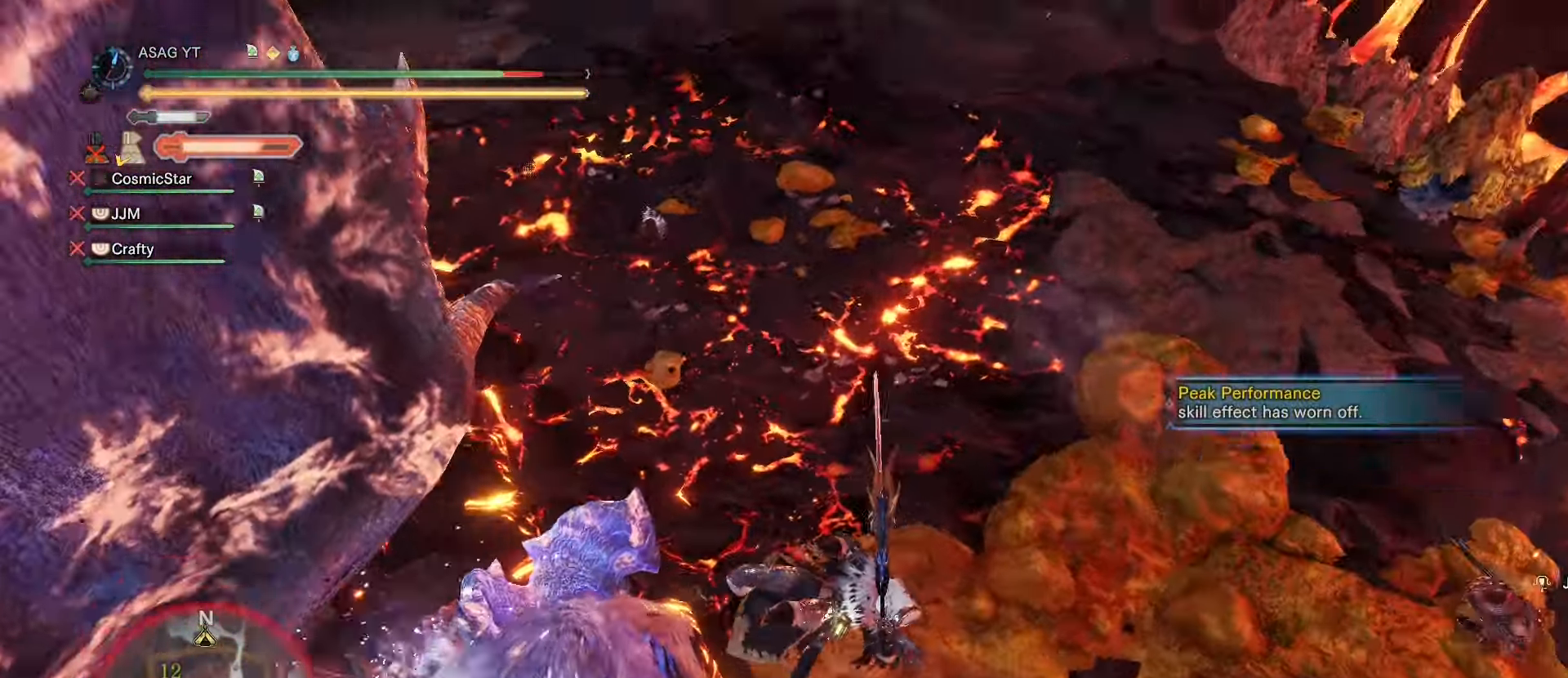
{"keys": [], "mouse": [], "events": []}
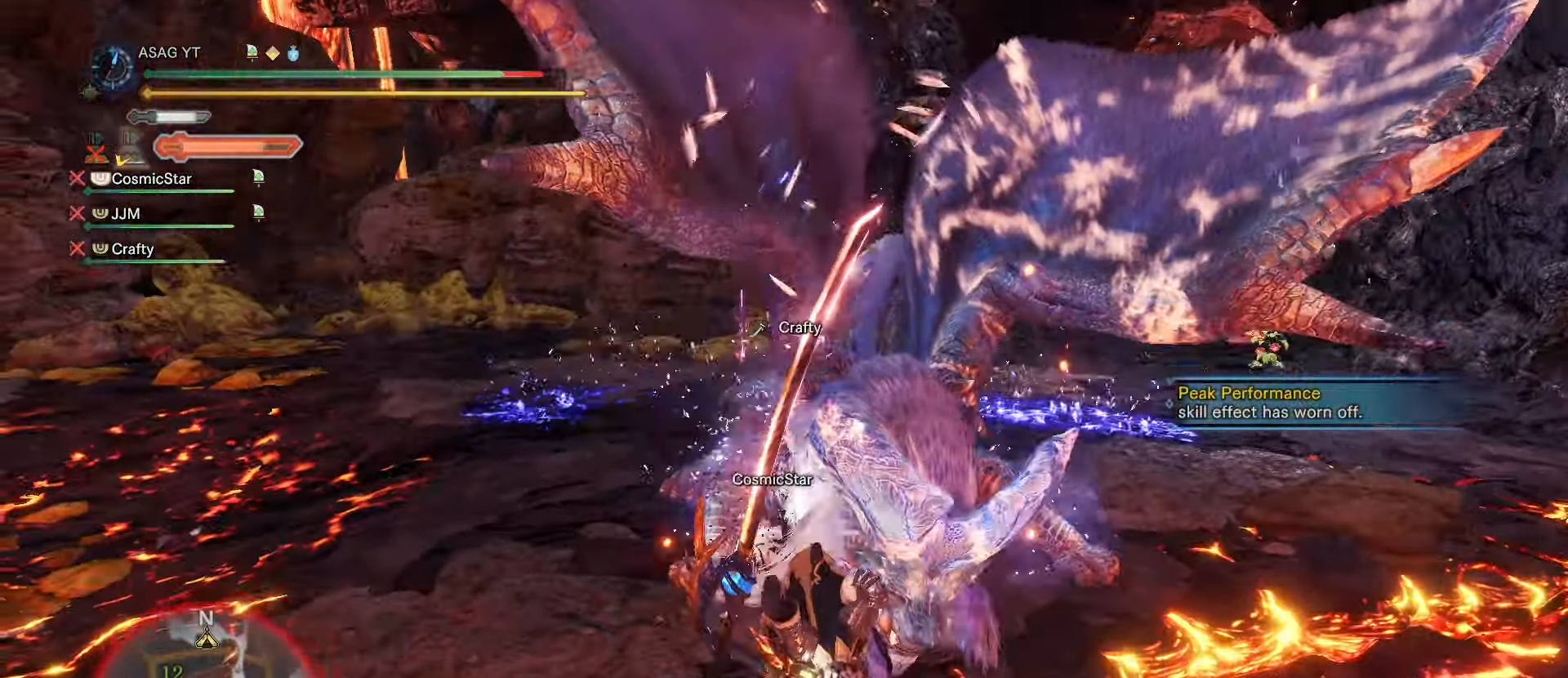
{"keys": [], "mouse": [], "events": []}
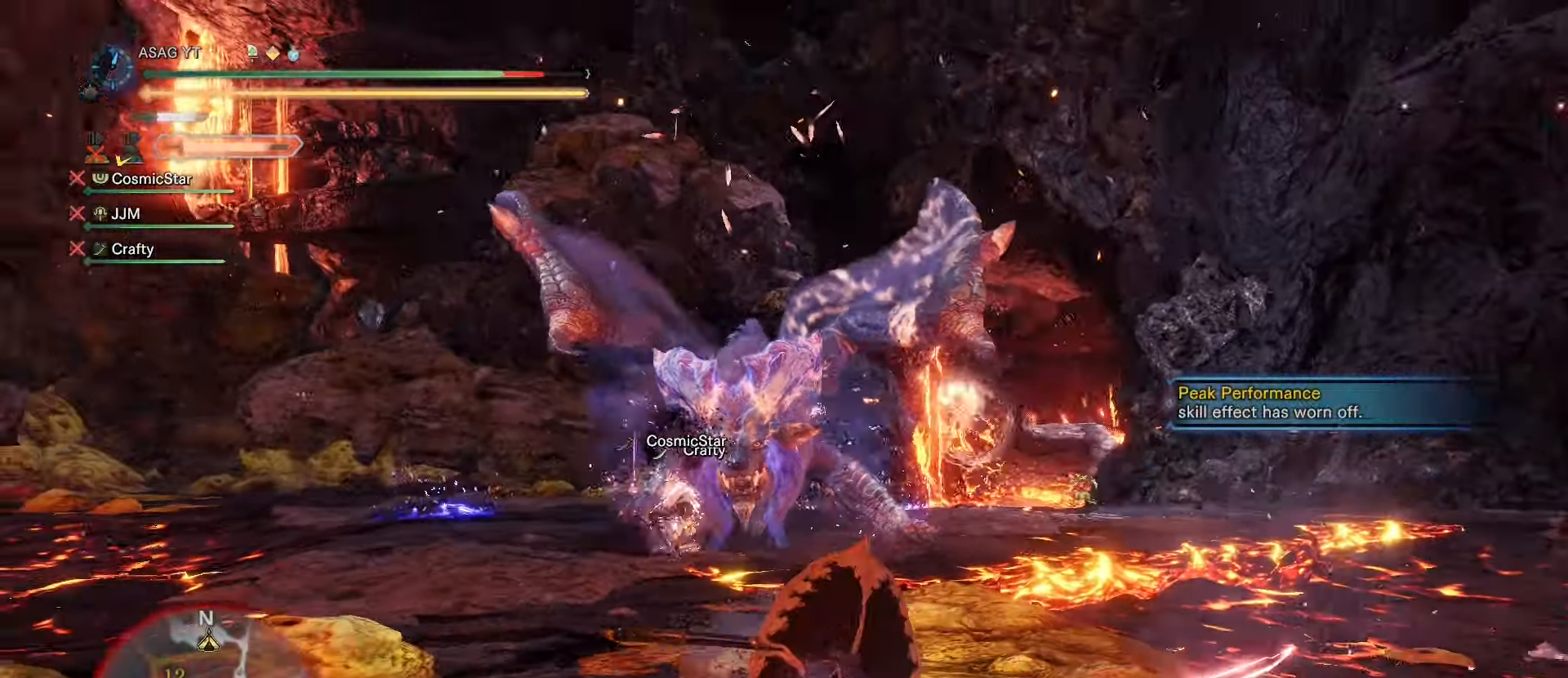
{"keys": [], "mouse": [], "events": []}
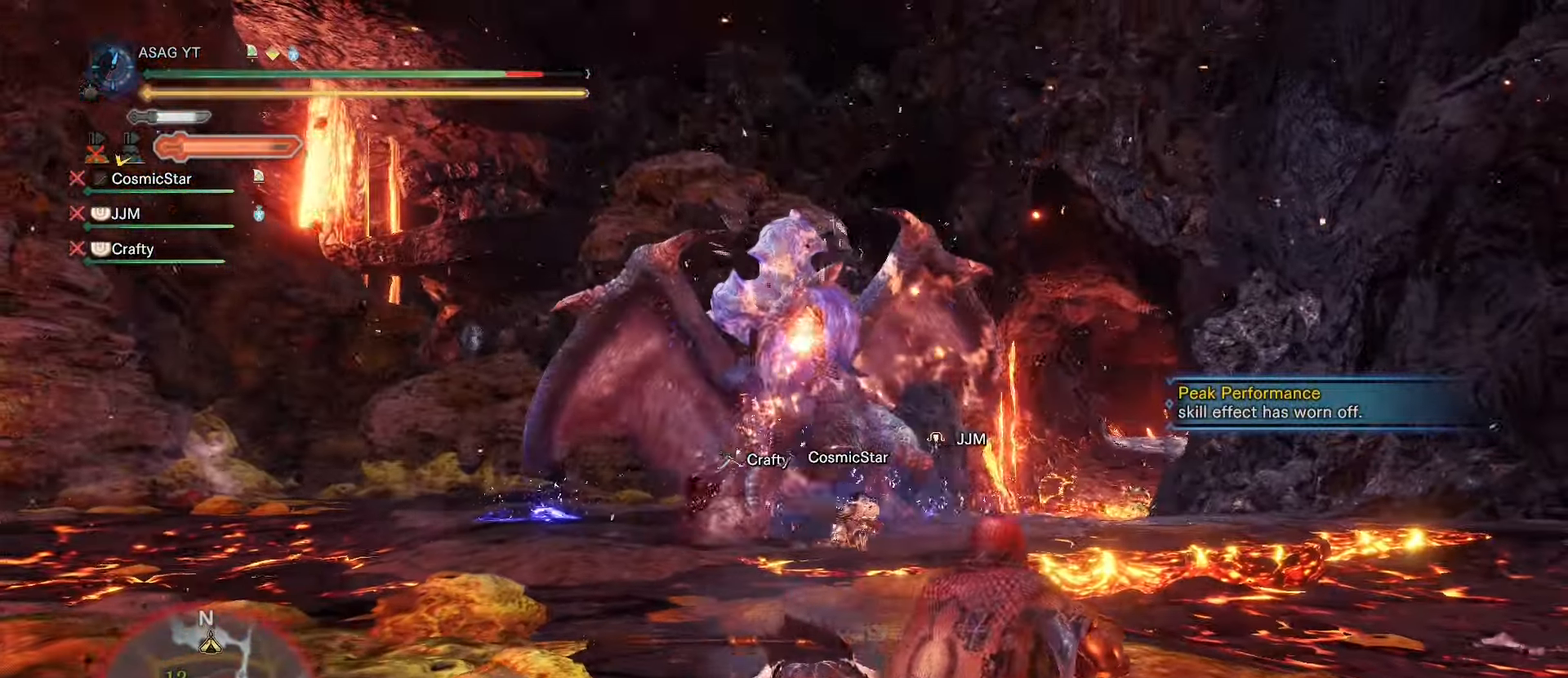
{"keys": [], "mouse": [], "events": []}
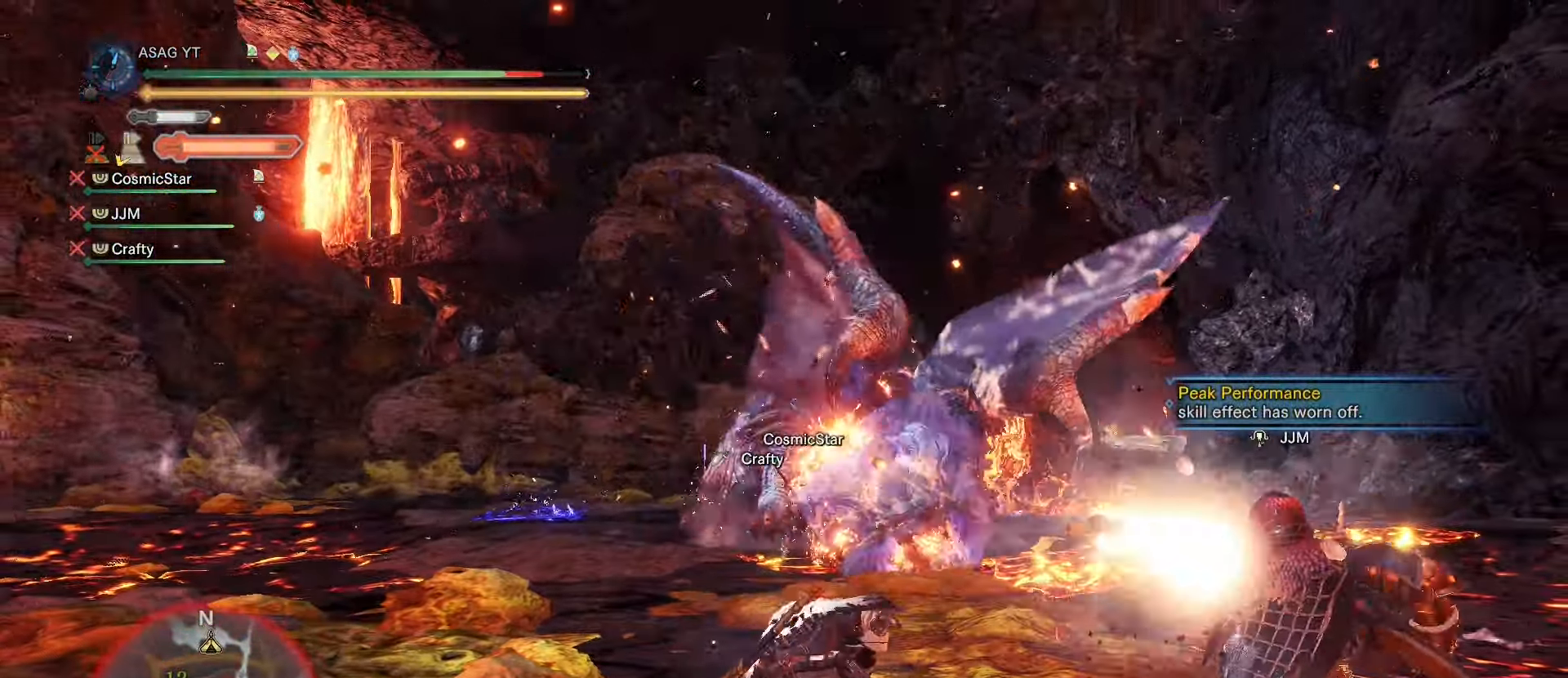
{"keys": ["a"], "mouse": [], "events": [[134, "a", "down"], [367, "space", "down"], [501, "space", "up"]]}
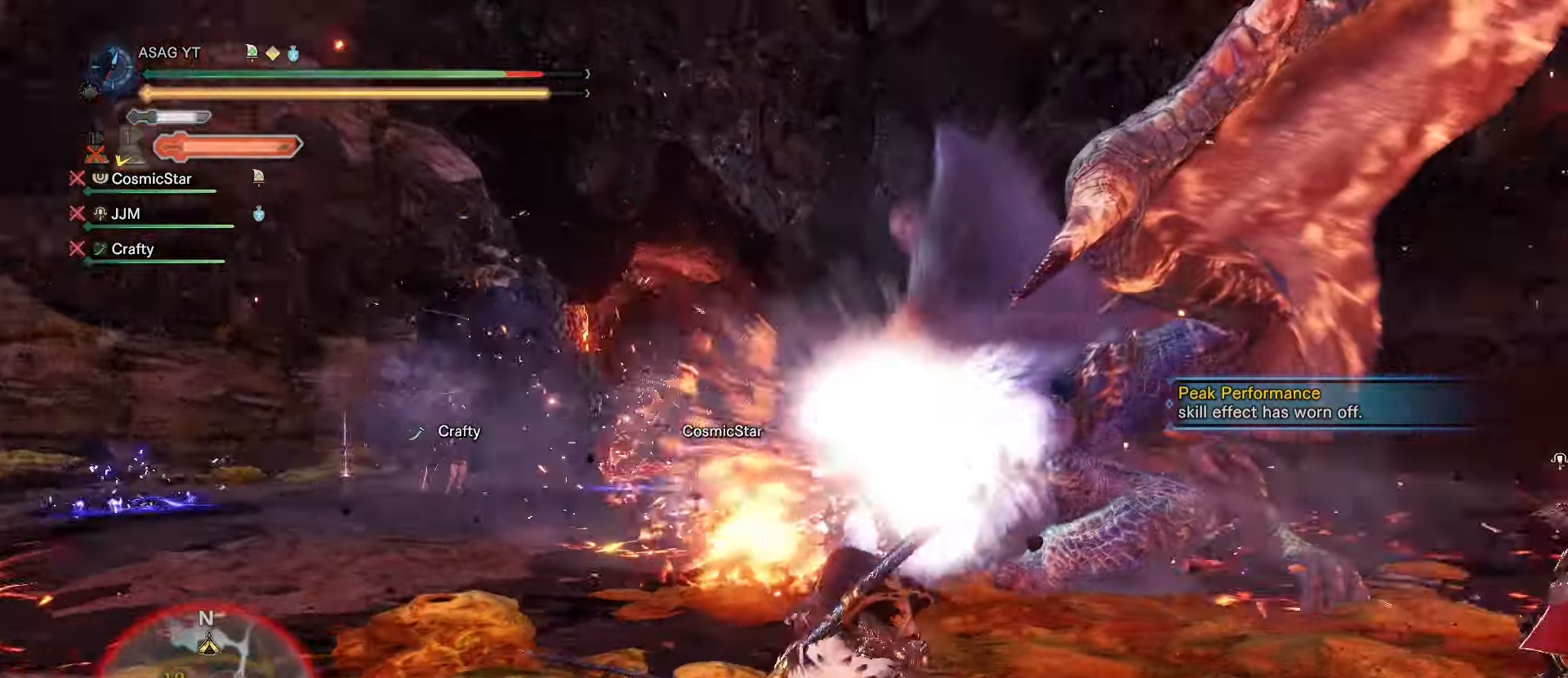
{"keys": ["a"], "mouse": [], "events": []}
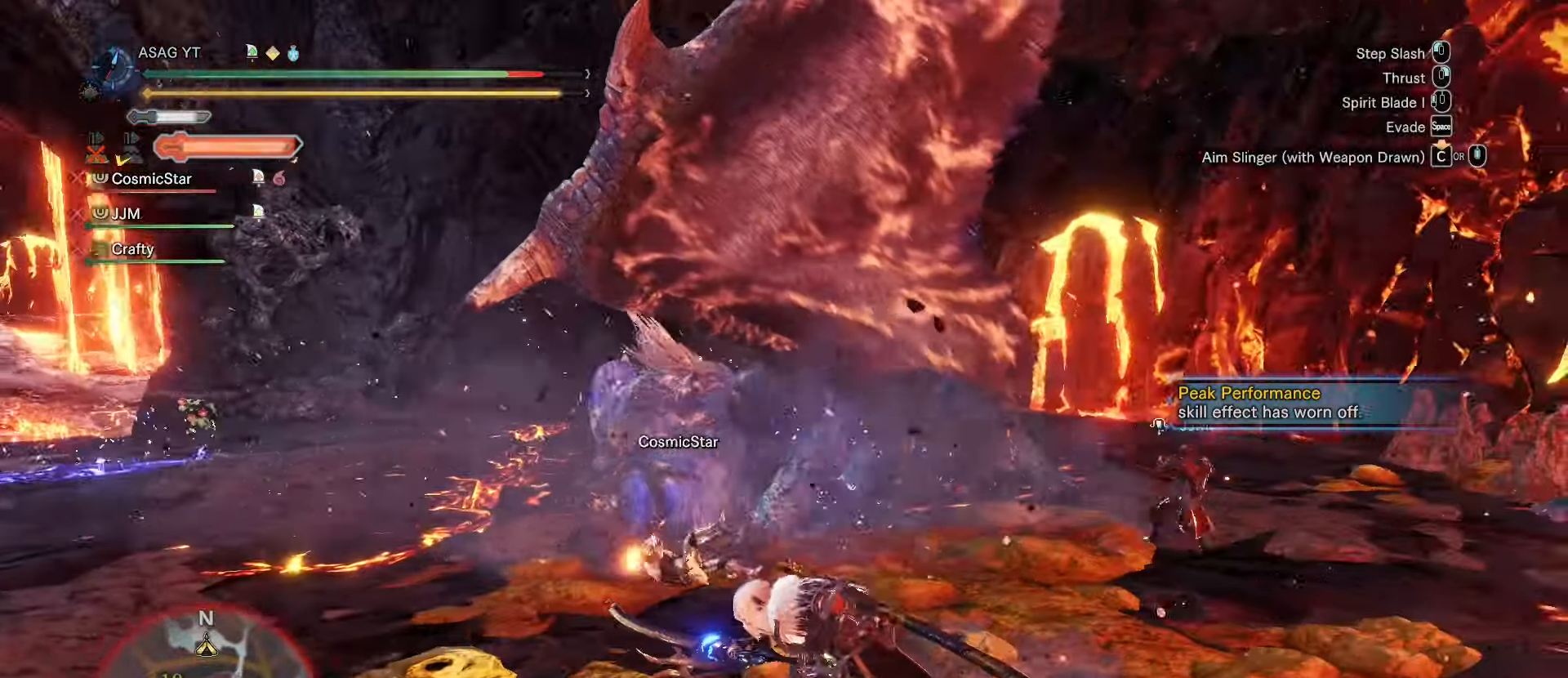
{"keys": ["a"], "mouse": [], "events": []}
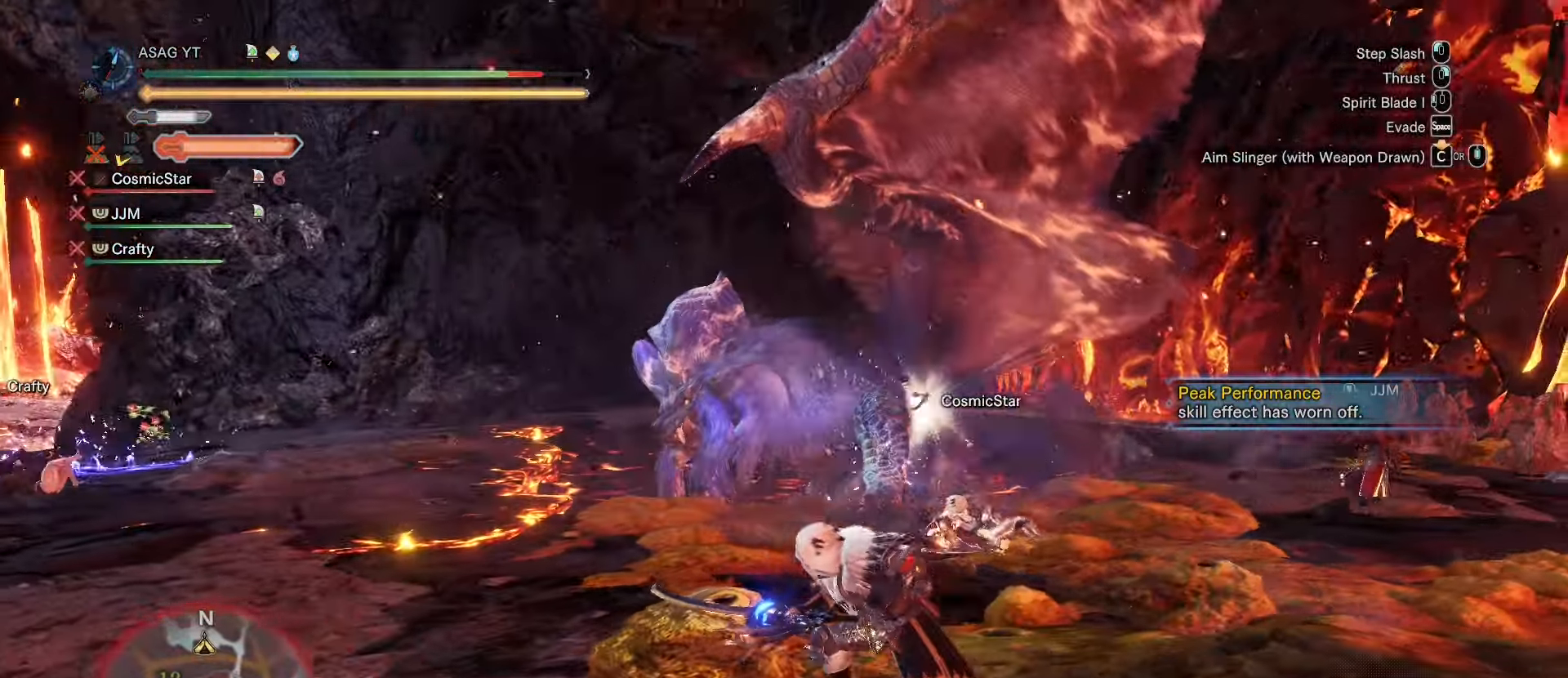
{"keys": ["a"], "mouse": [], "events": []}
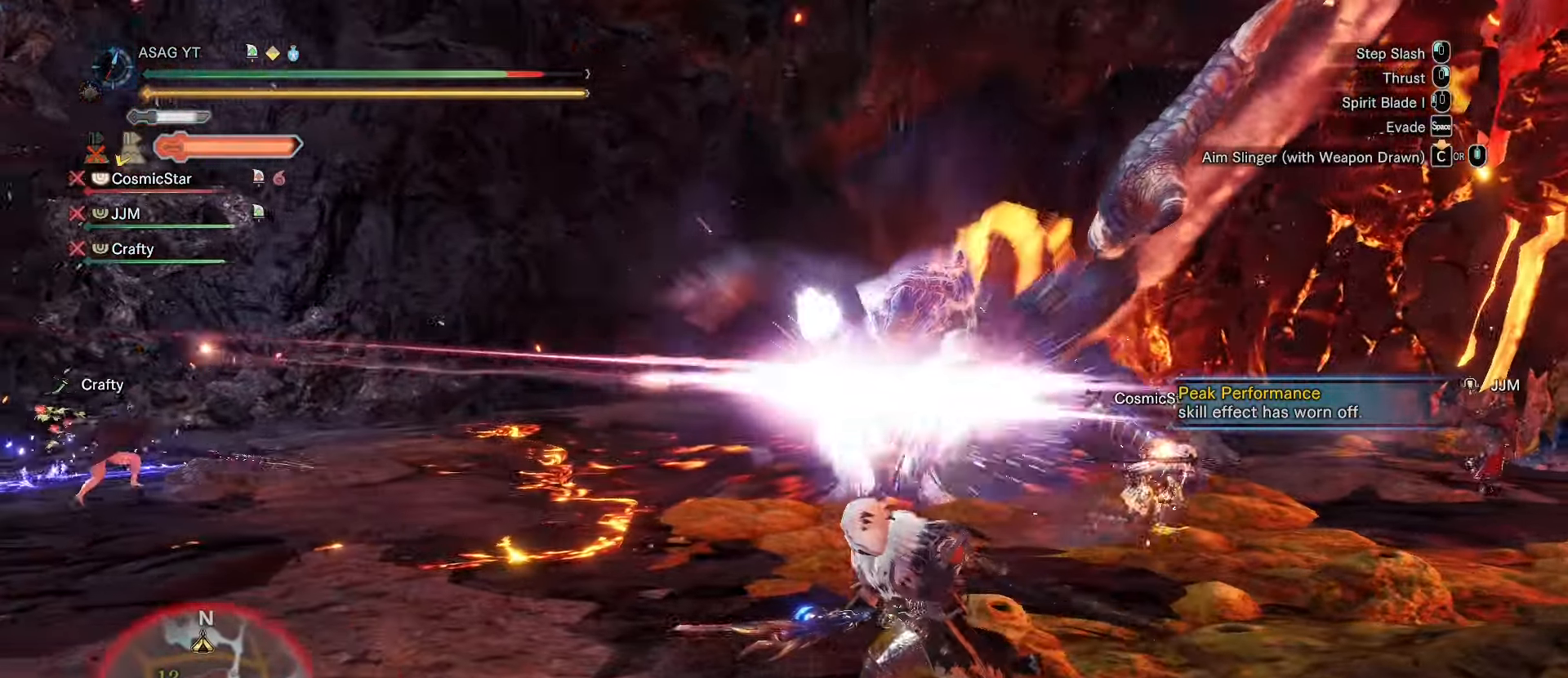
{"keys": ["a", "s"], "mouse": [], "events": [[184, "s", "down"]]}
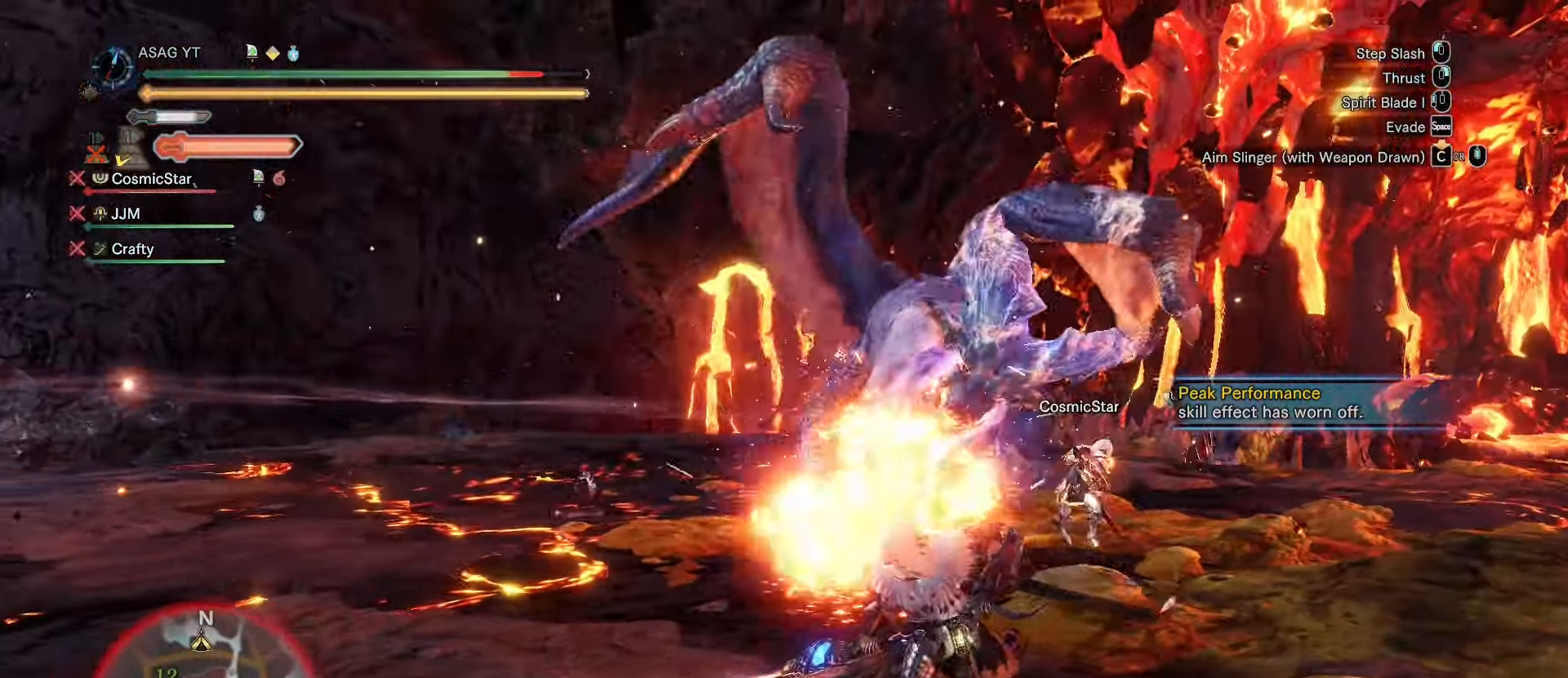
{"keys": ["a"], "mouse": [], "events": [[83, "s", "up"]]}
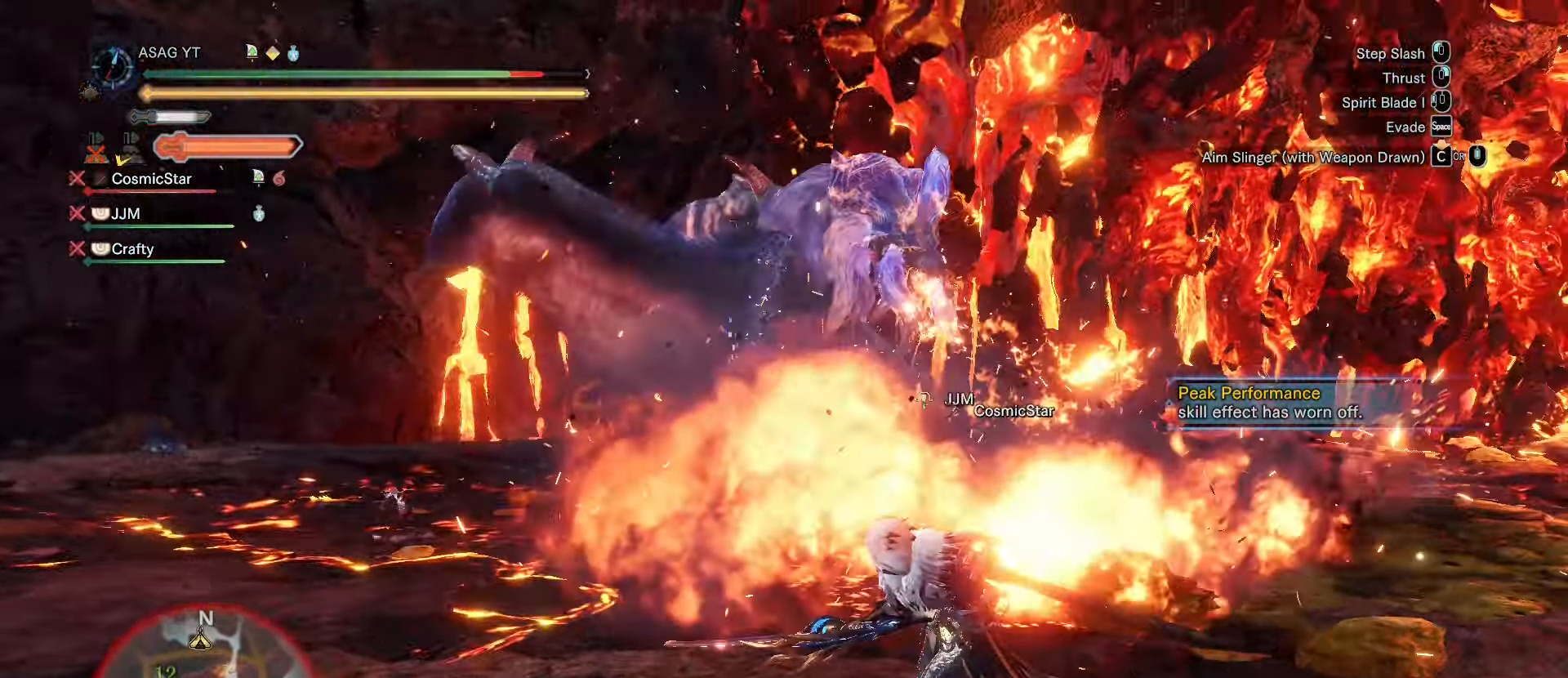
{"keys": ["a"], "mouse": [], "events": [[317, "space", "down"], [401, "space", "up"]]}
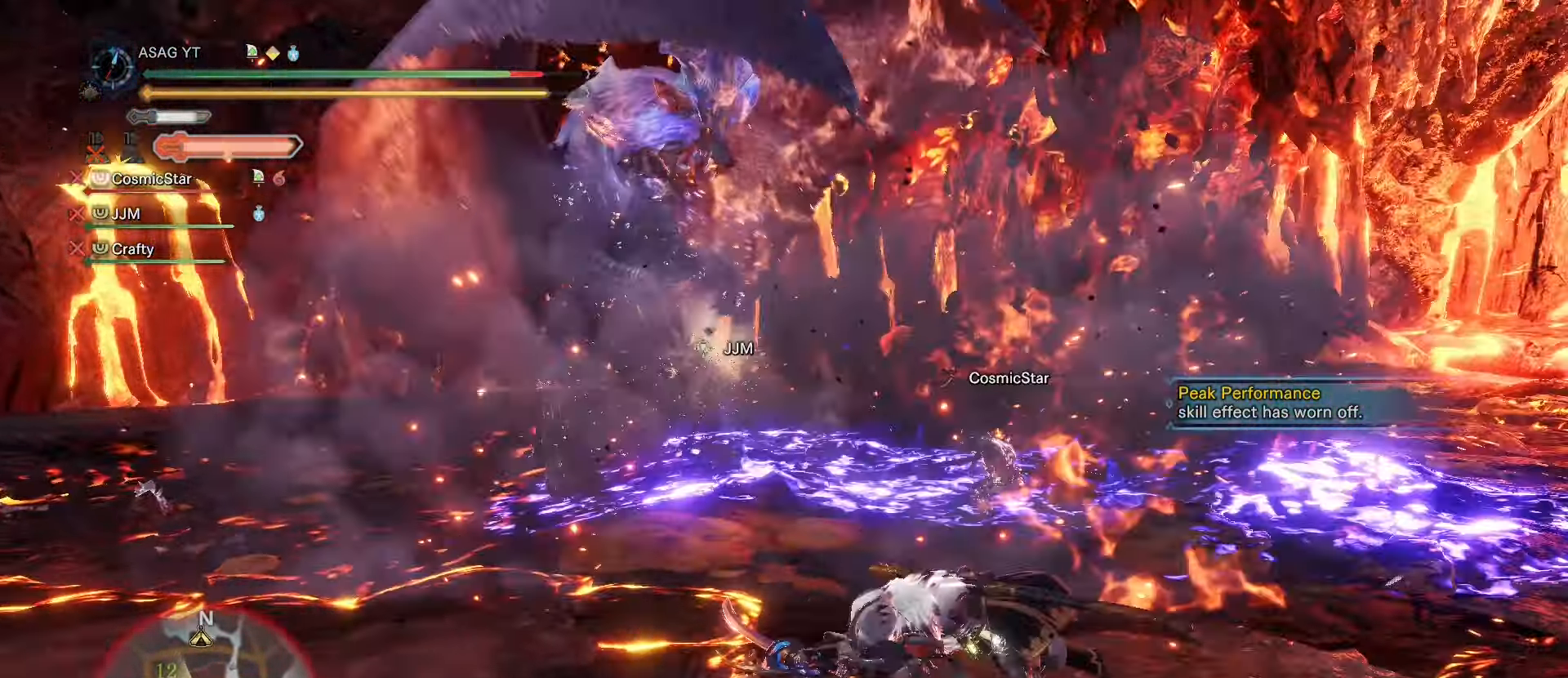
{"keys": ["a", "w"], "mouse": [], "events": [[183, "w", "down"]]}
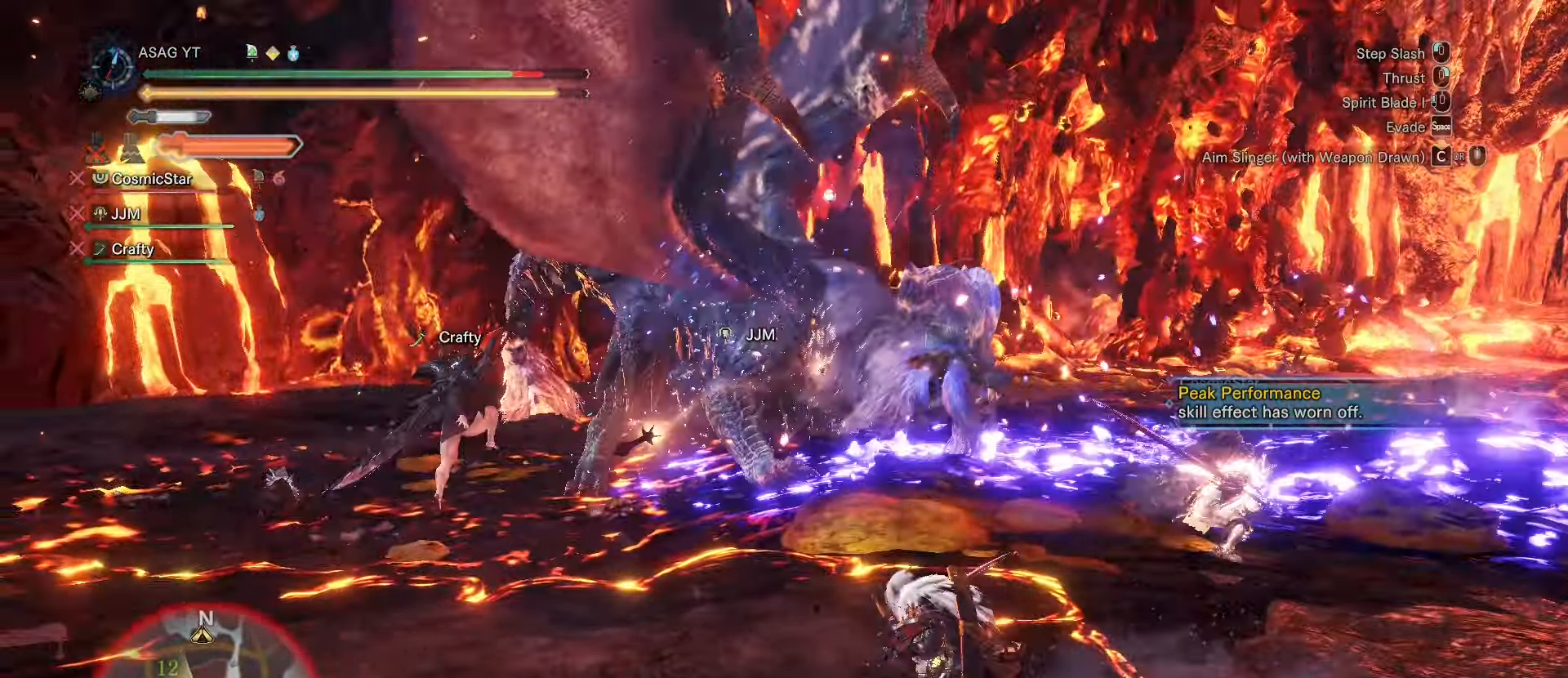
{"keys": ["w"], "mouse": [], "events": [[434, "a", "up"]]}
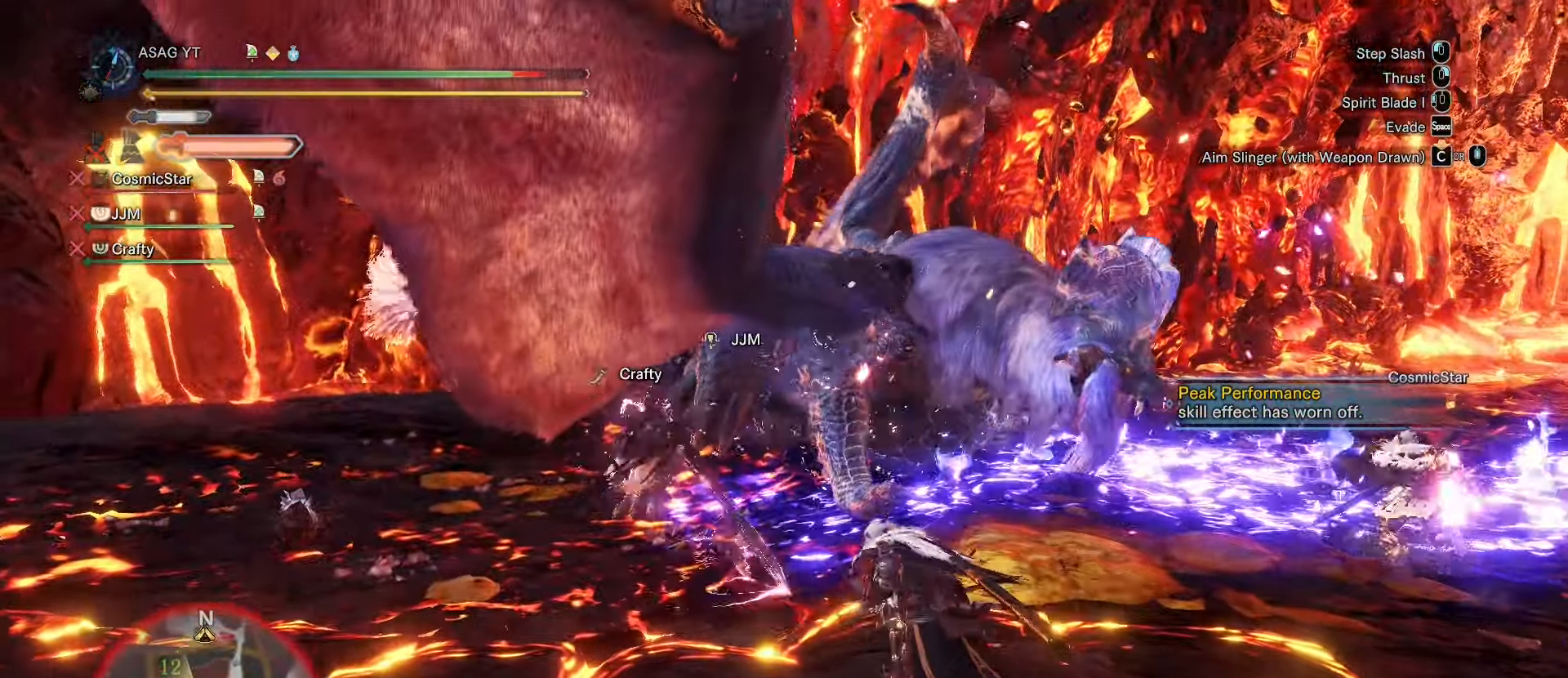
{"keys": ["a"], "mouse": [], "events": [[367, "w", "up"], [417, "a", "down"]]}
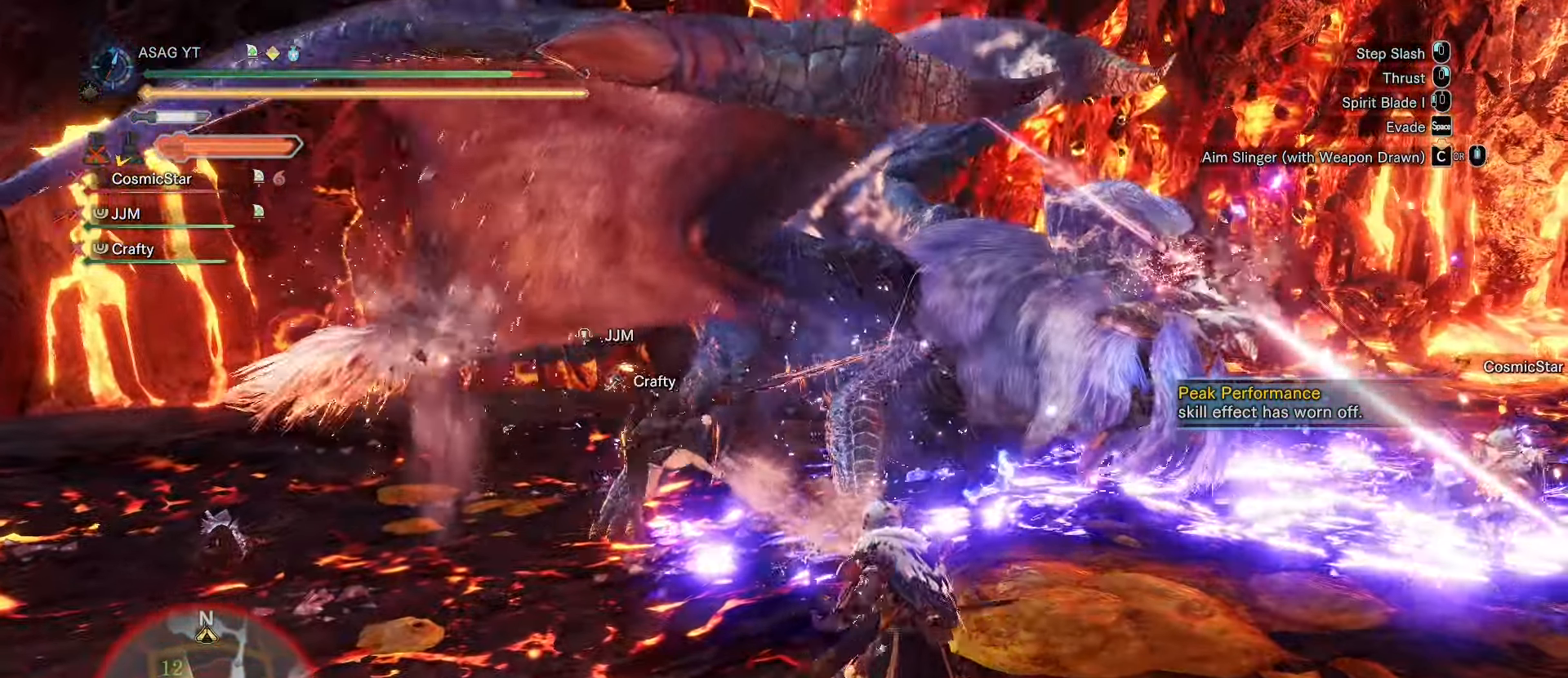
{"keys": ["d"], "mouse": [], "events": [[66, "s", "down"], [267, "a", "up"], [300, "d", "down"], [384, "s", "up"]]}
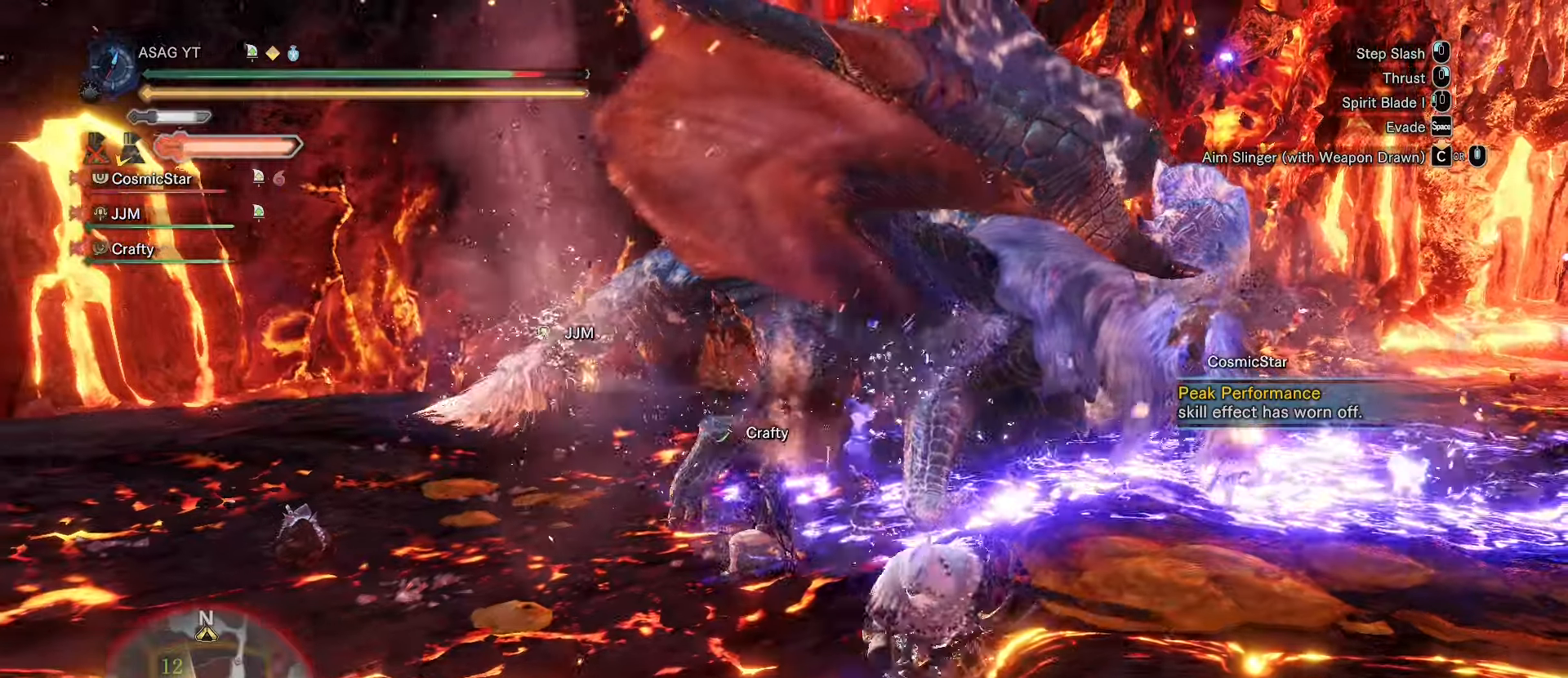
{"keys": ["w"], "mouse": [], "events": [[83, "w", "down"], [500, "d", "up"]]}
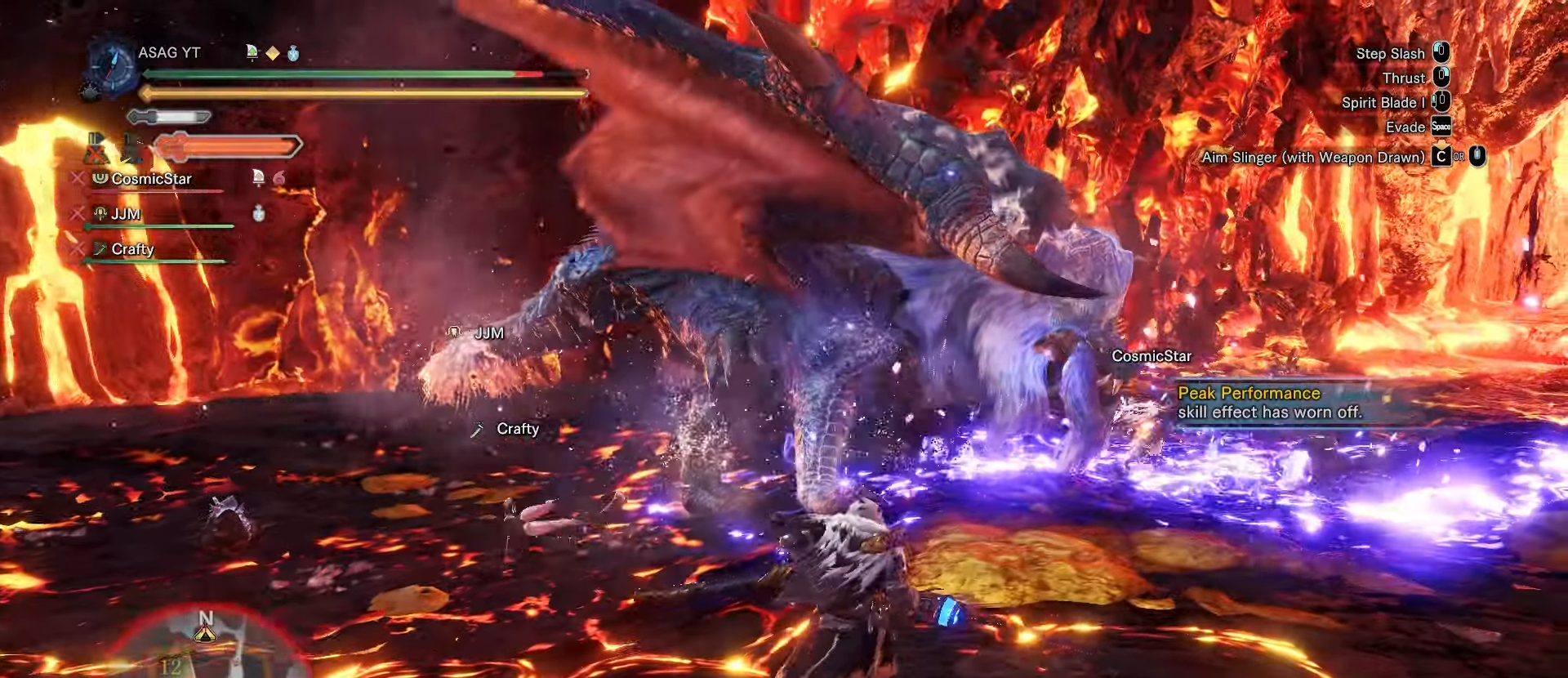
{"keys": ["w"], "mouse": [], "events": []}
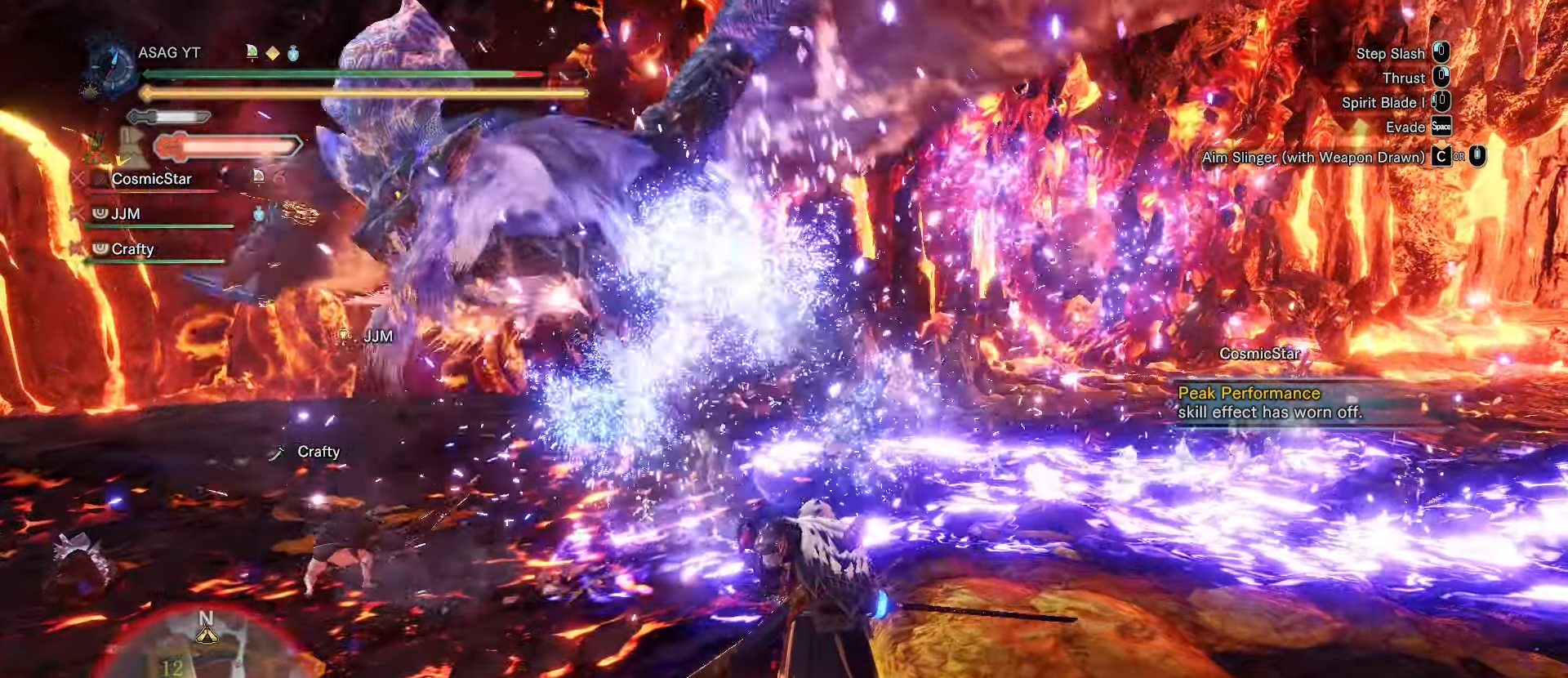
{"keys": ["s", "shift"], "mouse": []}
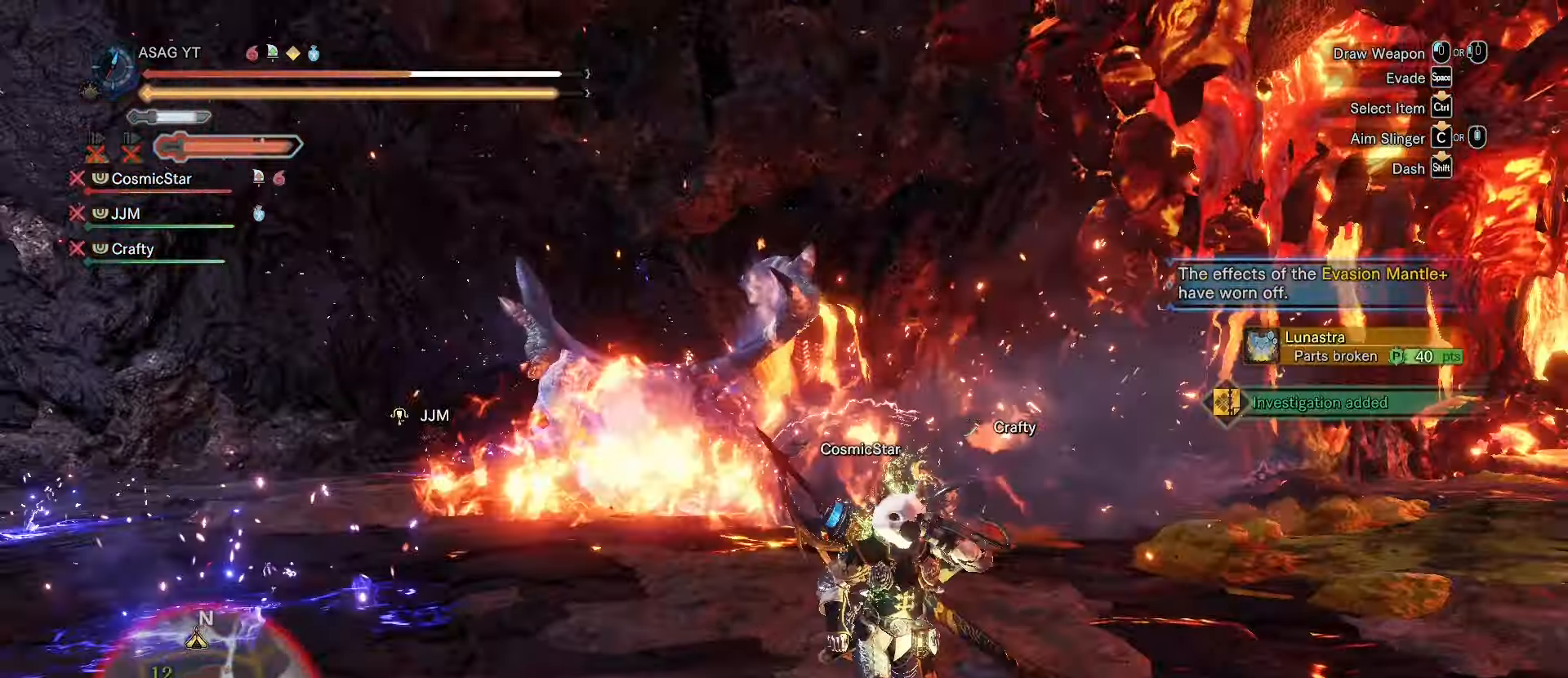
{"keys": ["a", "s", "shift"], "mouse": [], "events": [[250, "d", "down"], [300, "d", "up"], [334, "a", "down"]]}
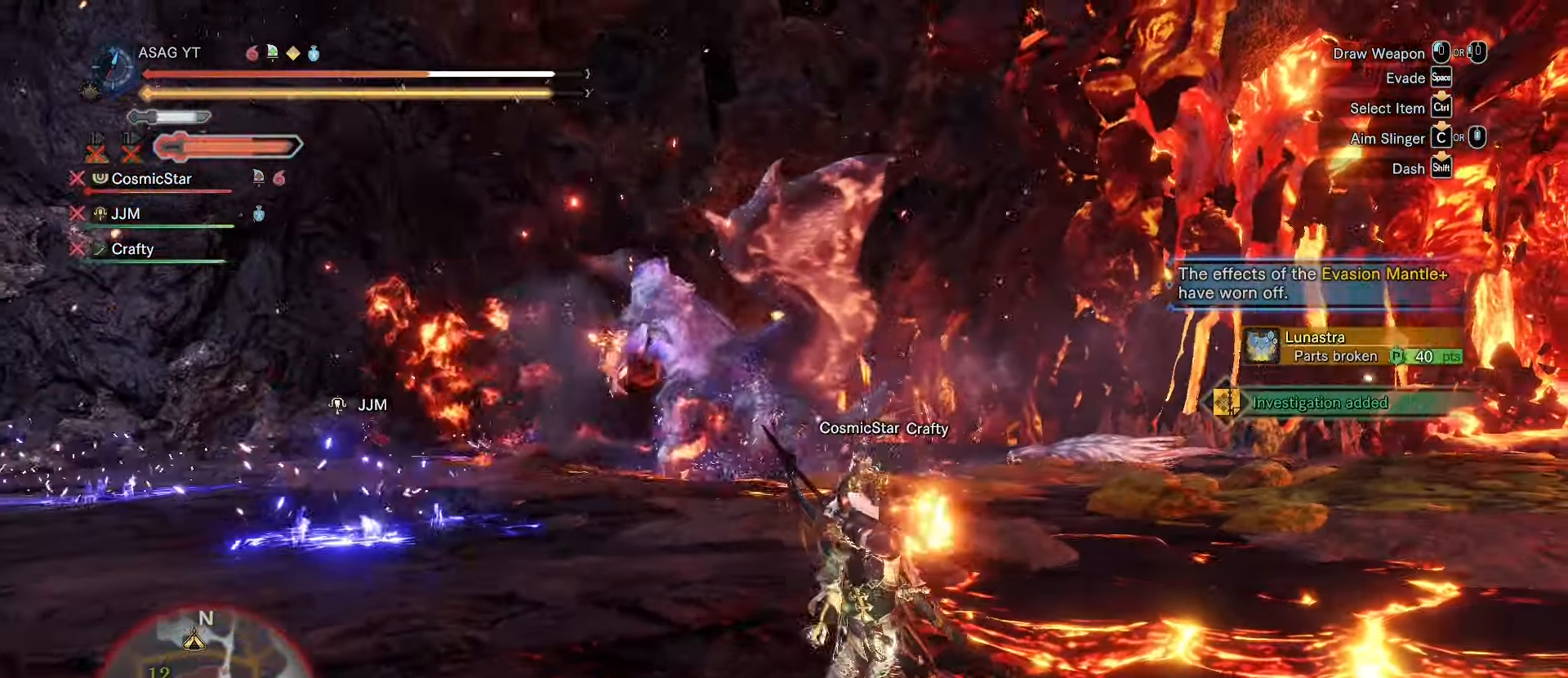
{"keys": ["shift", "w"], "mouse": [], "events": [[33, "s", "up"], [267, "w", "down"], [417, "a", "up"]]}
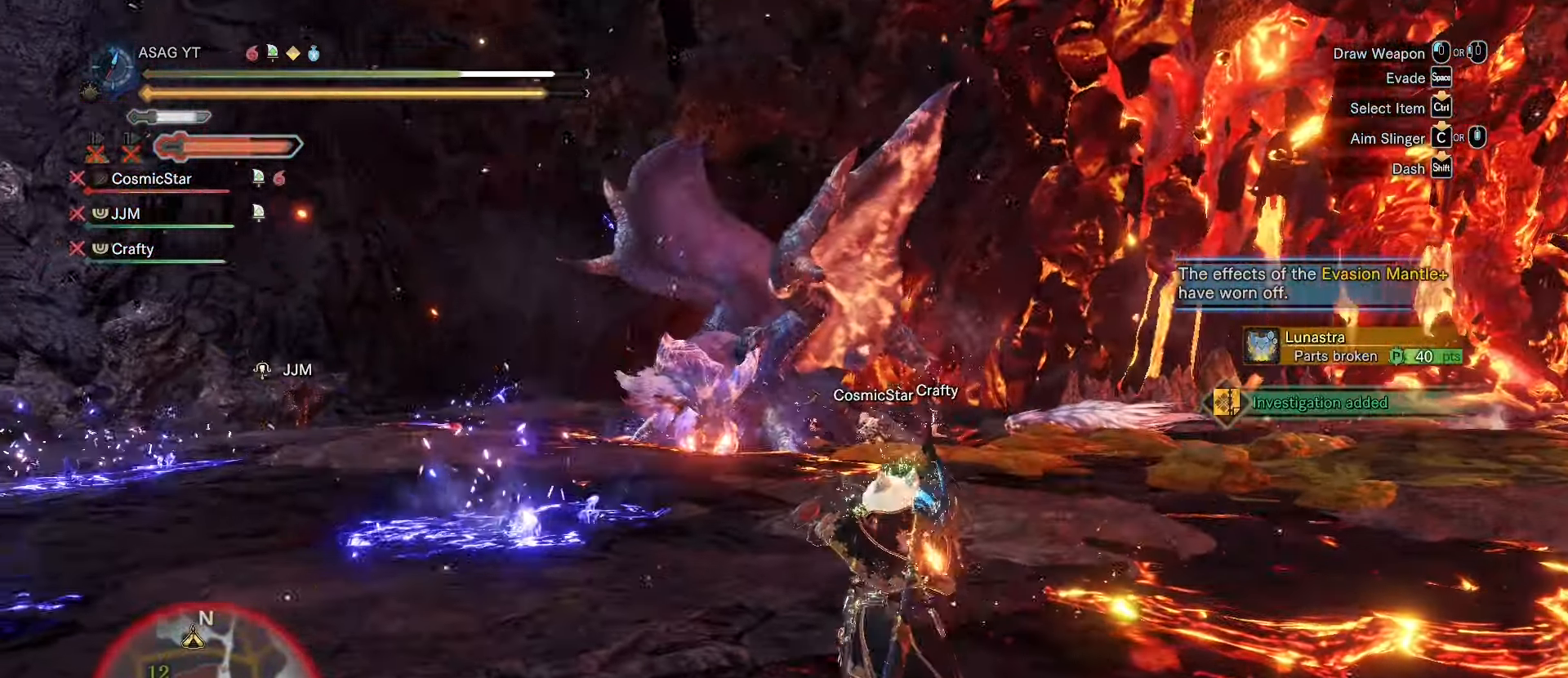
{"keys": ["d", "shift", "w"], "mouse": [], "events": [[33, "d", "down"]]}
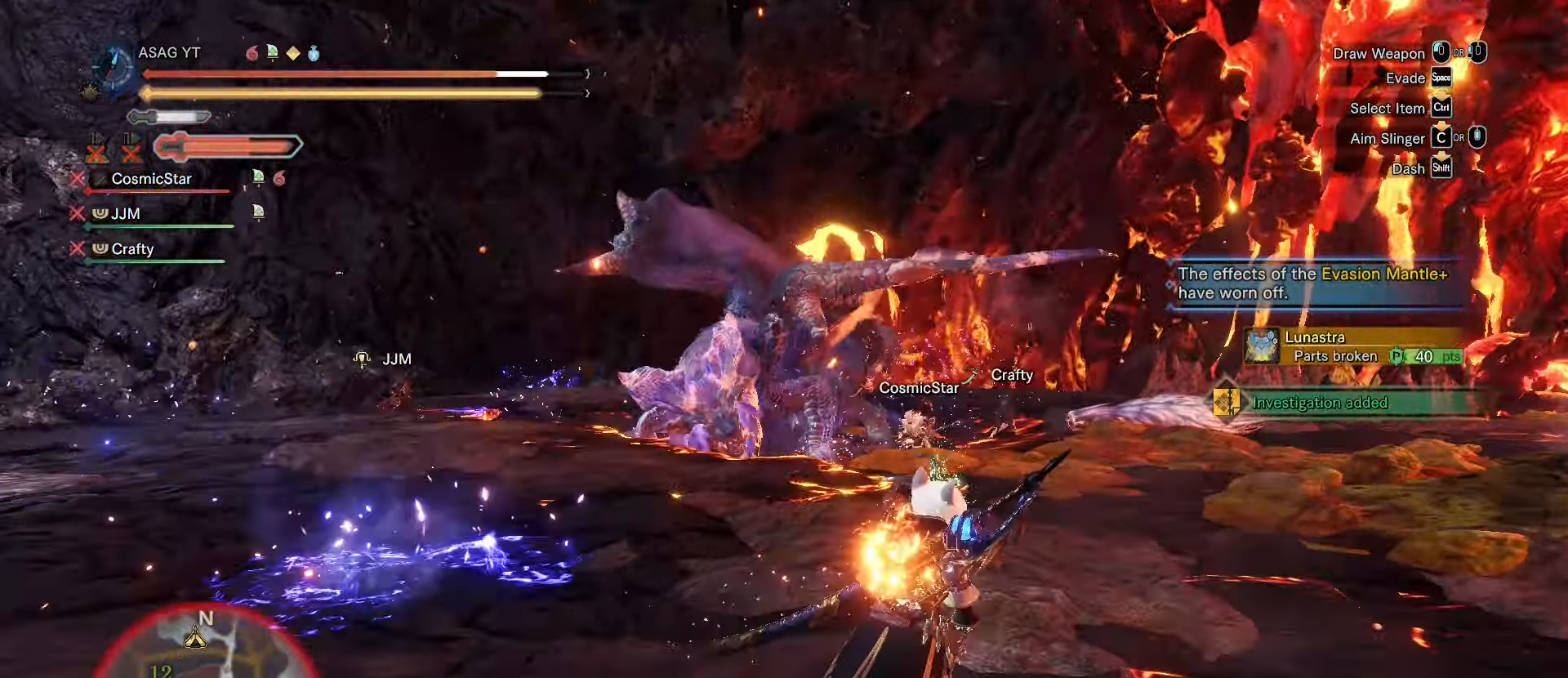
{"keys": ["d", "w"], "mouse": [], "events": [[200, "shift", "up"]]}
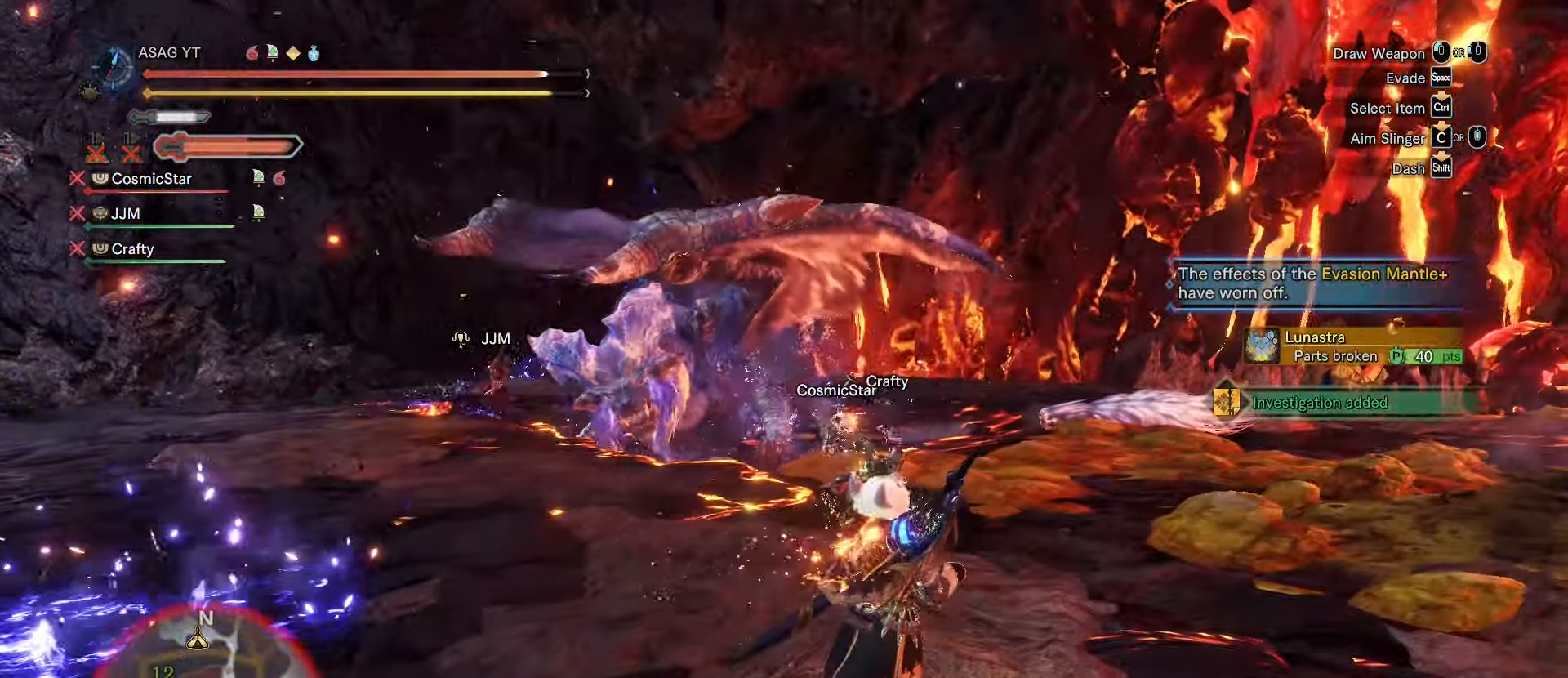
{"keys": ["d", "w"], "mouse": [], "events": [[167, "space", "down"], [317, "space", "up"]]}
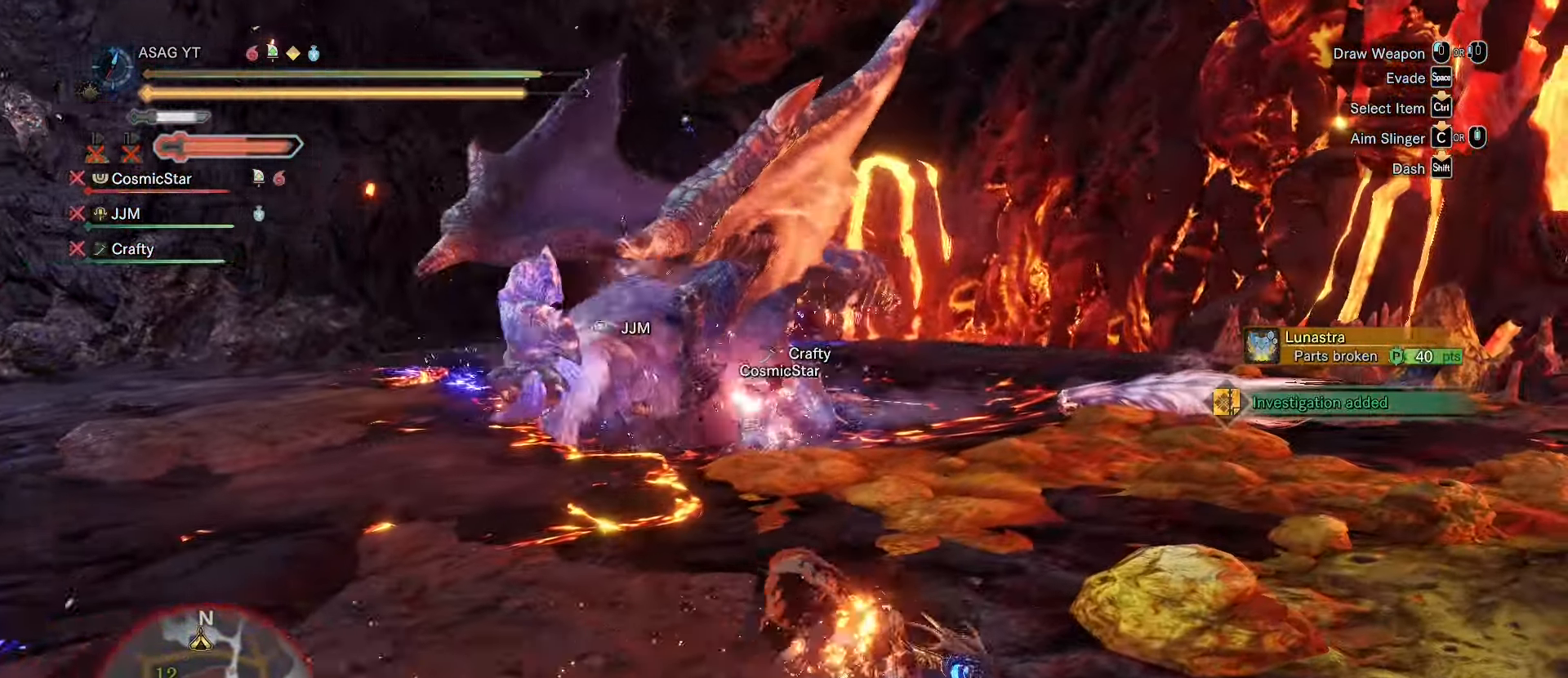
{"keys": ["d", "w"], "mouse": [], "events": [[367, "space", "down"], [467, "space", "up"]]}